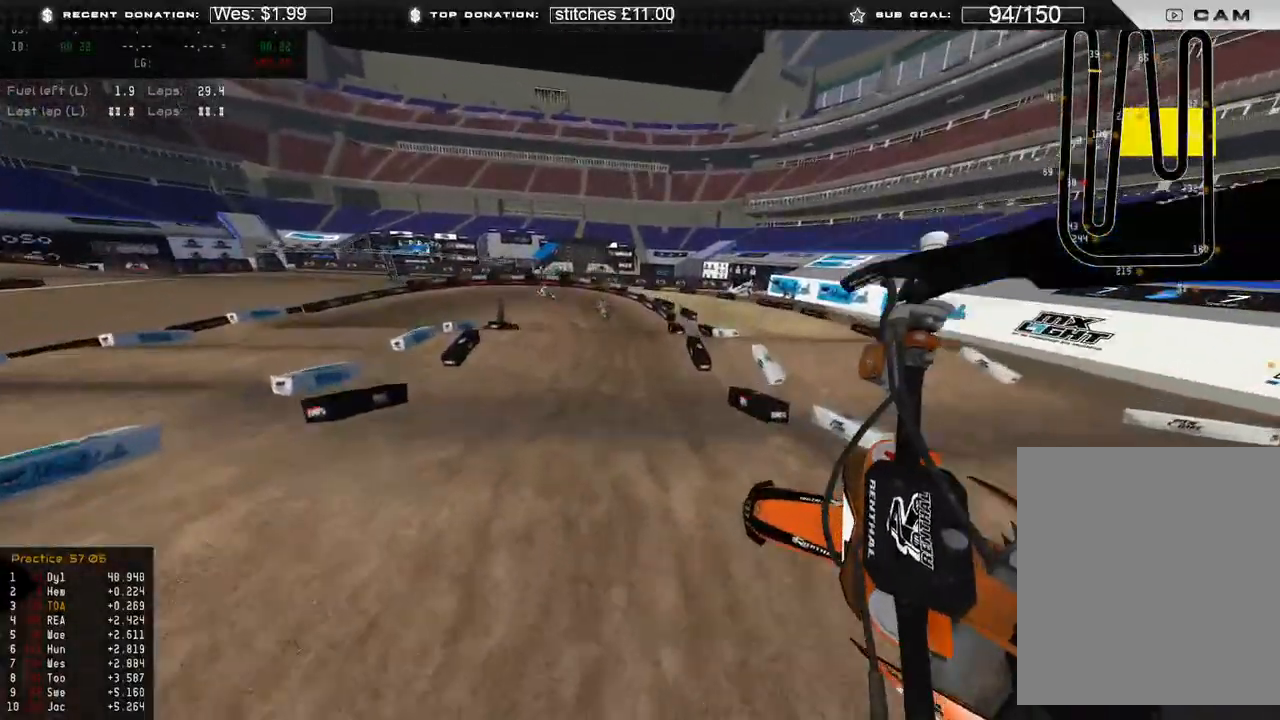
Gameplay with a controller (Xbox layout); each line is a JSON object with the inputs held at the frame after it. "events" lists button and stick changes between this image and that frame as [ms after this image, input, new state], when the widget could be followed in between. Not read: SHARE.
{"buttons": ["R2"], "left_stick": "up", "right_stick": "left", "events": [[17, "R2", "down"], [17, "right_stick", "down-left"], [217, "right_stick", "left"], [367, "left_stick", "up"]]}
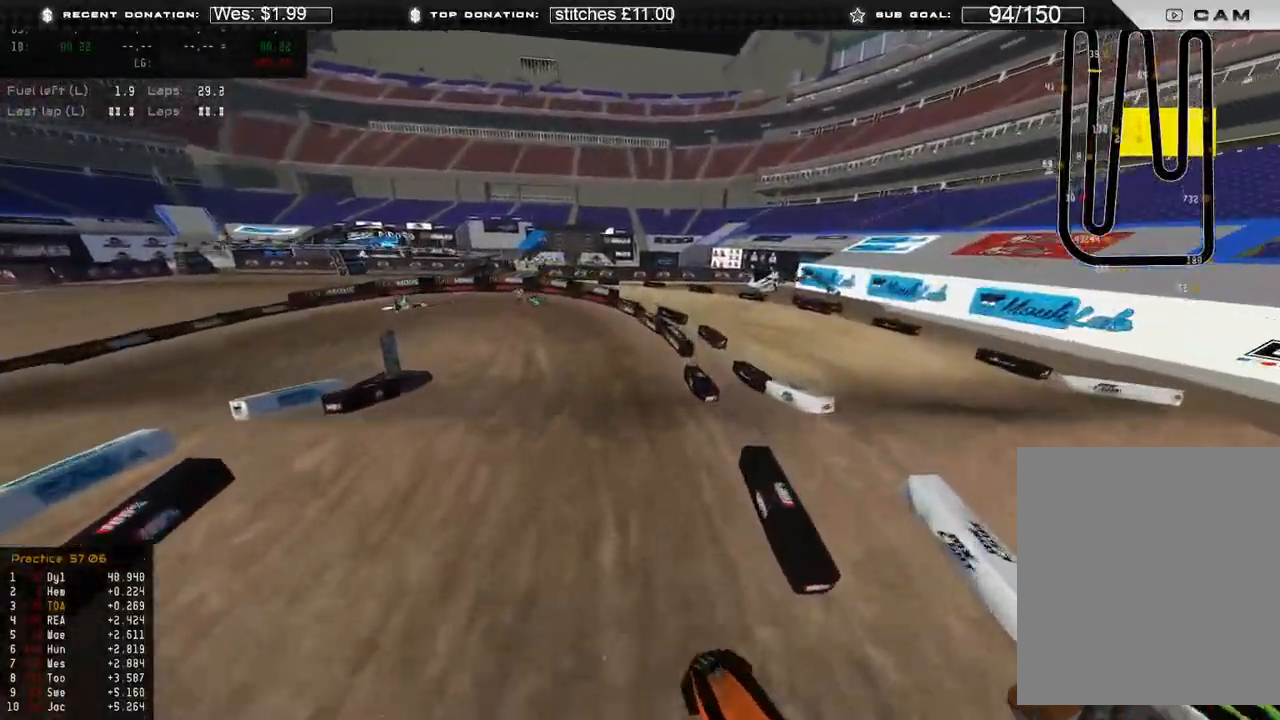
{"buttons": ["R2"], "left_stick": "up-left", "right_stick": "down", "events": [[33, "left_stick", "up-left"], [100, "right_stick", "up-left"], [217, "right_stick", "center"], [267, "right_stick", "down-left"], [350, "R3", "down"], [383, "right_stick", "down"], [450, "R3", "up"]]}
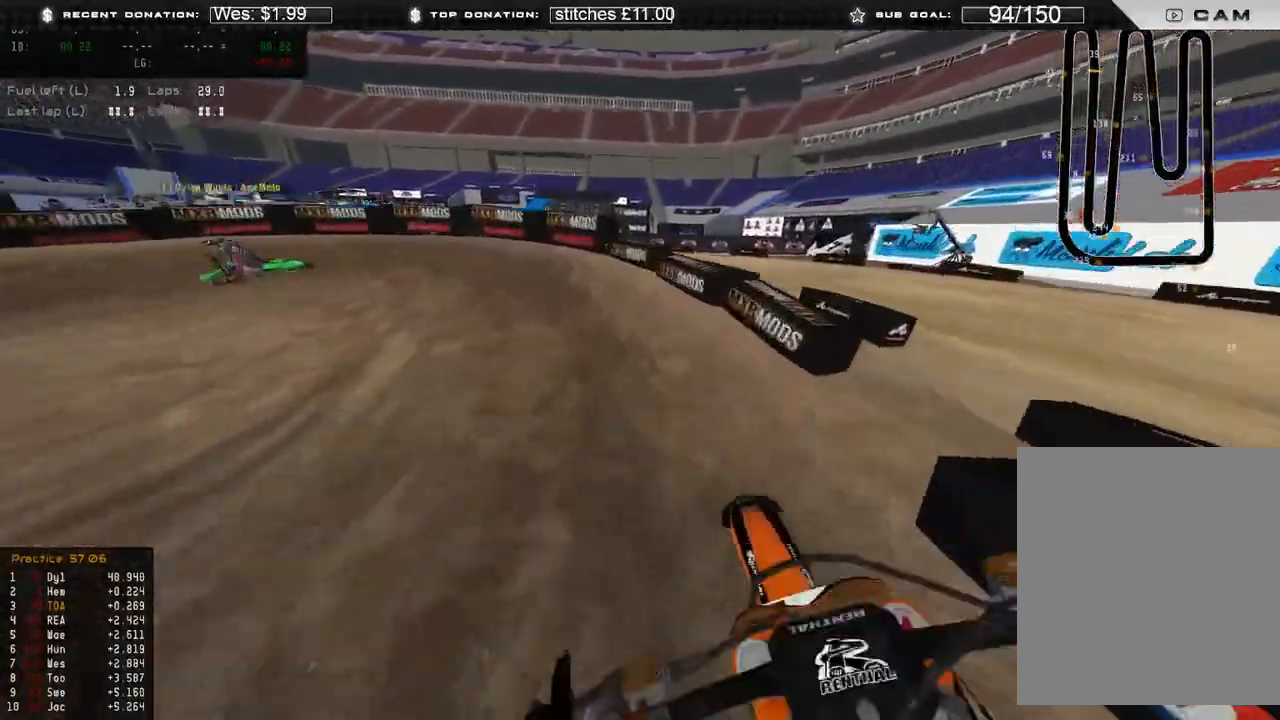
{"buttons": [], "left_stick": "up-left", "right_stick": "down", "events": [[200, "R2", "up"], [400, "R2", "down"], [483, "R2", "up"]]}
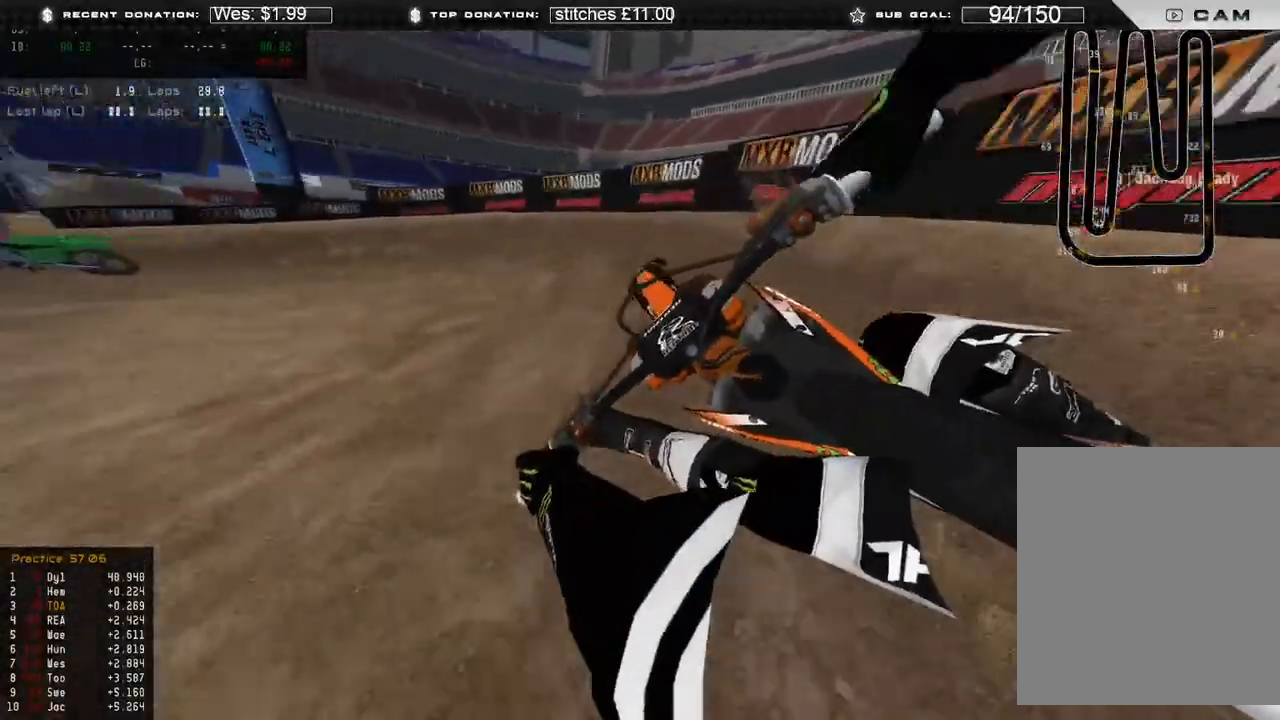
{"buttons": [], "left_stick": "up-left", "right_stick": "down-right", "events": [[67, "L2", "down"], [117, "L2", "up"], [133, "right_stick", "down-right"], [167, "L2", "down"], [283, "L2", "up"], [333, "L2", "down"], [383, "L2", "up"]]}
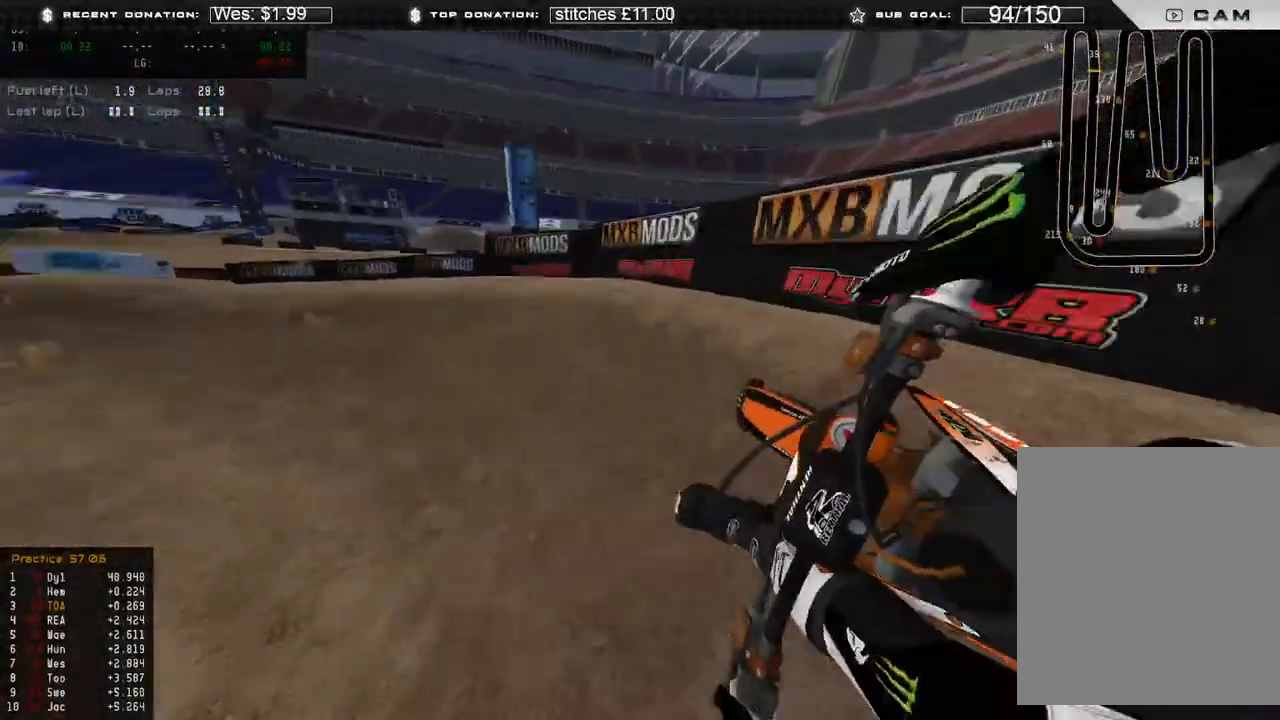
{"buttons": ["R2"], "left_stick": "up-left", "right_stick": "down-right", "events": [[100, "R2", "down"]]}
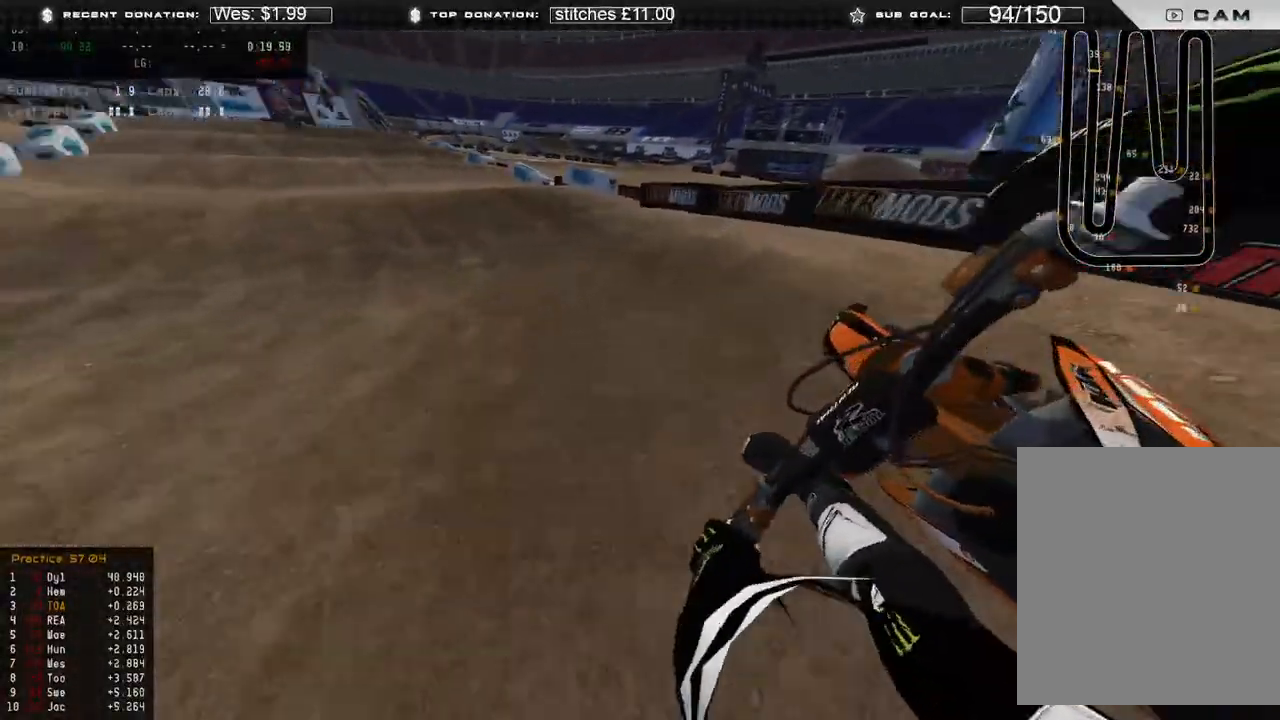
{"buttons": ["R2"], "left_stick": "up-left", "right_stick": "center", "events": [[167, "right_stick", "center"]]}
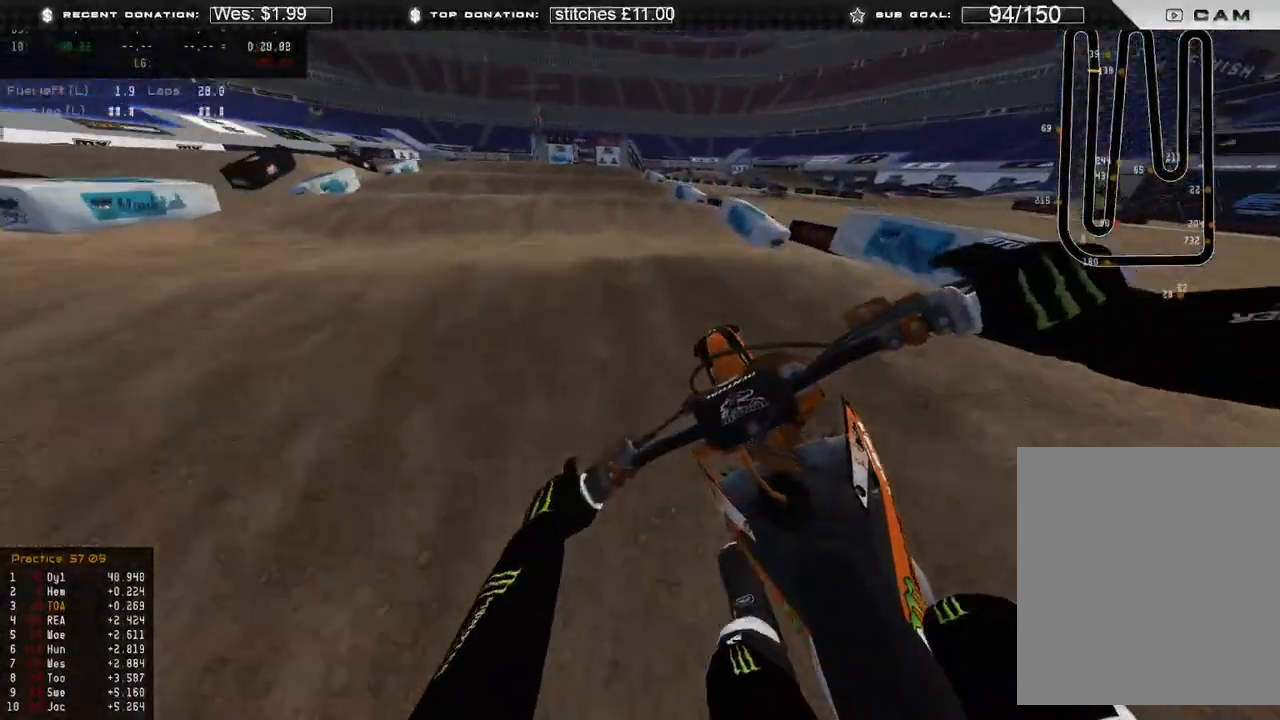
{"buttons": ["R2"], "left_stick": "up", "right_stick": "down", "events": [[83, "right_stick", "down-right"], [167, "R3", "down"], [250, "R3", "up"], [317, "left_stick", "up"], [317, "right_stick", "center"], [467, "right_stick", "down"]]}
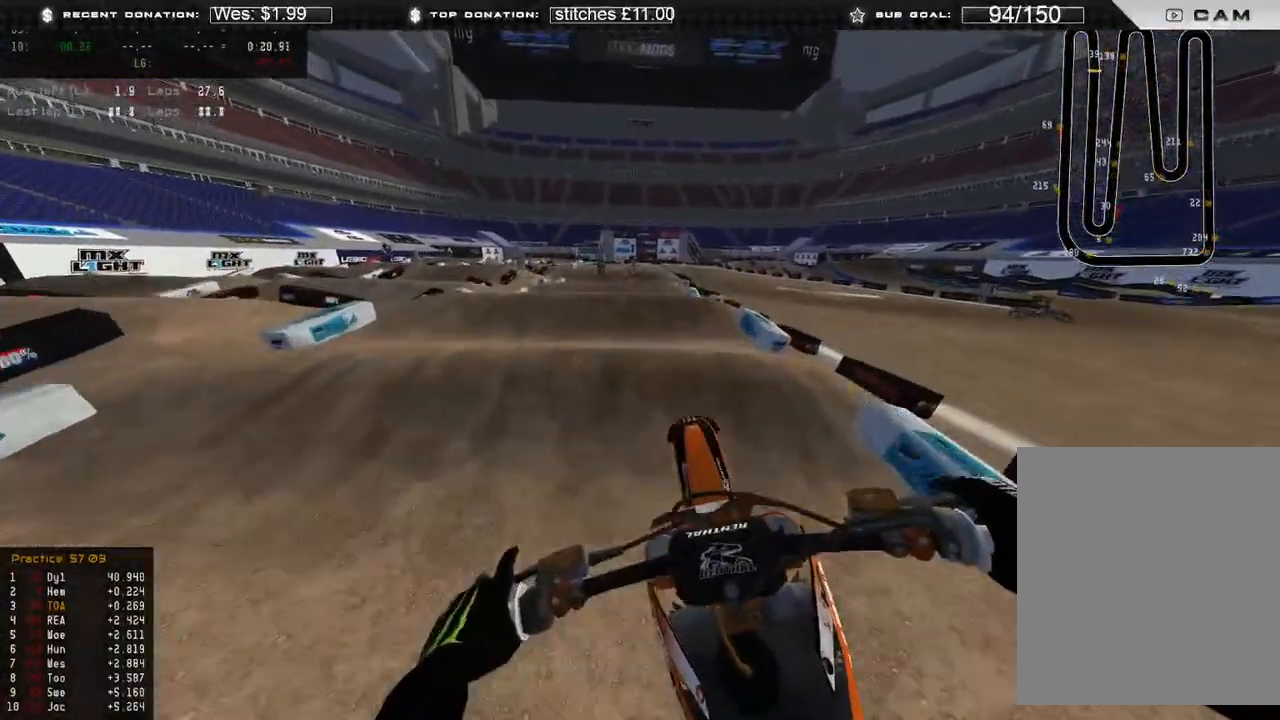
{"buttons": ["R2", "R3"], "left_stick": "up", "right_stick": "right", "events": [[317, "right_stick", "center"], [450, "R3", "down"], [450, "right_stick", "right"]]}
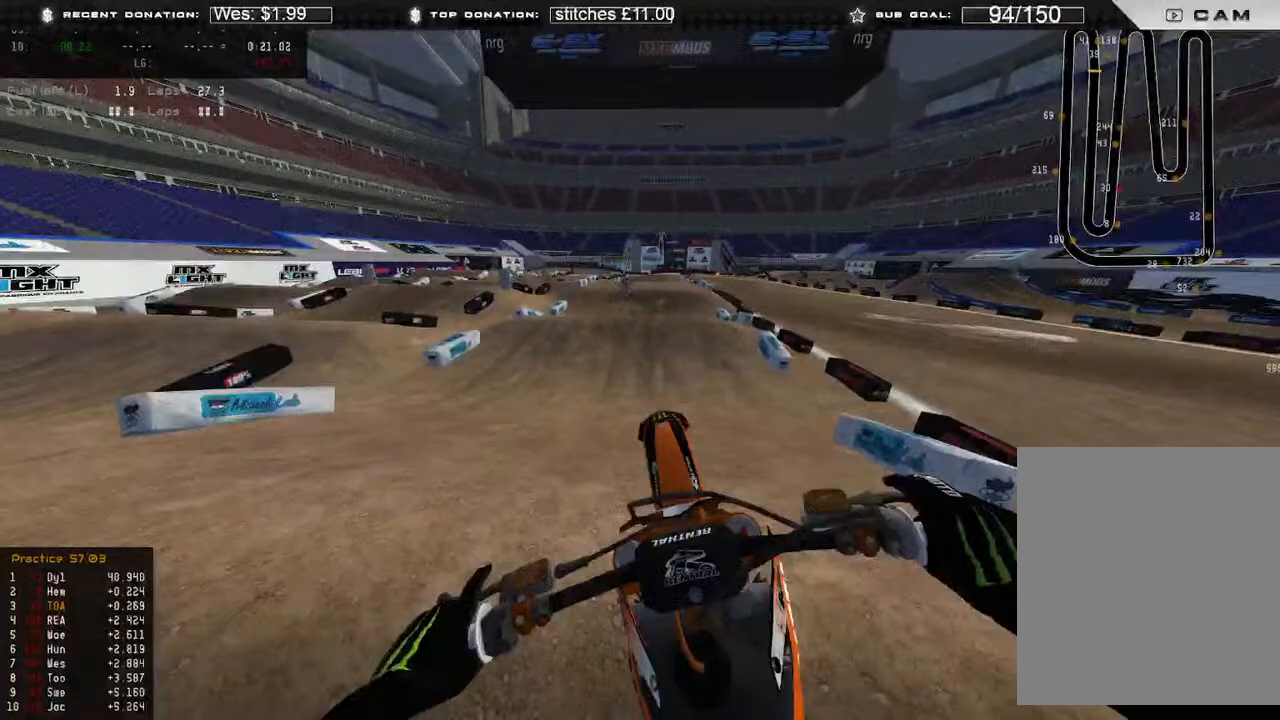
{"buttons": ["R2", "R3"], "left_stick": "up", "right_stick": "down", "events": [[17, "right_stick", "down-right"], [33, "R3", "up"], [117, "right_stick", "down"], [183, "B", "down"], [217, "R2", "up"], [267, "B", "up"], [450, "R2", "down"], [483, "R3", "down"]]}
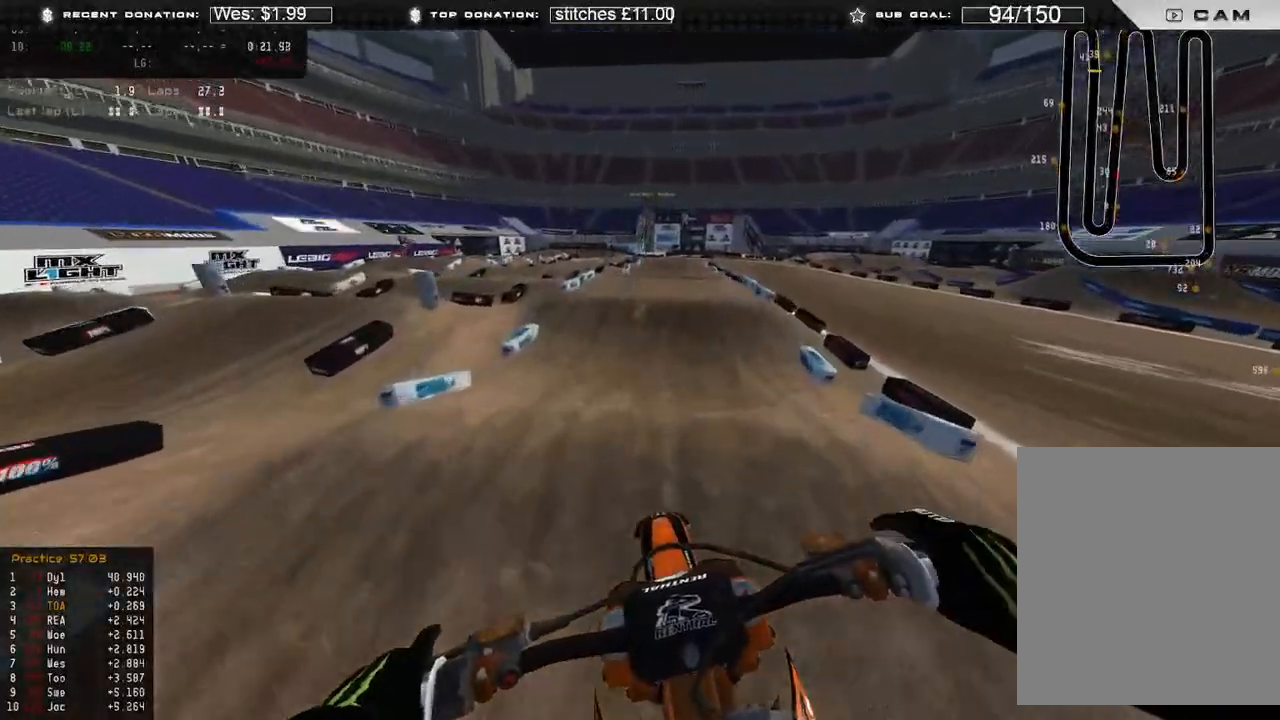
{"buttons": ["R2"], "left_stick": "center", "right_stick": "down", "events": [[83, "R3", "up"], [200, "left_stick", "center"]]}
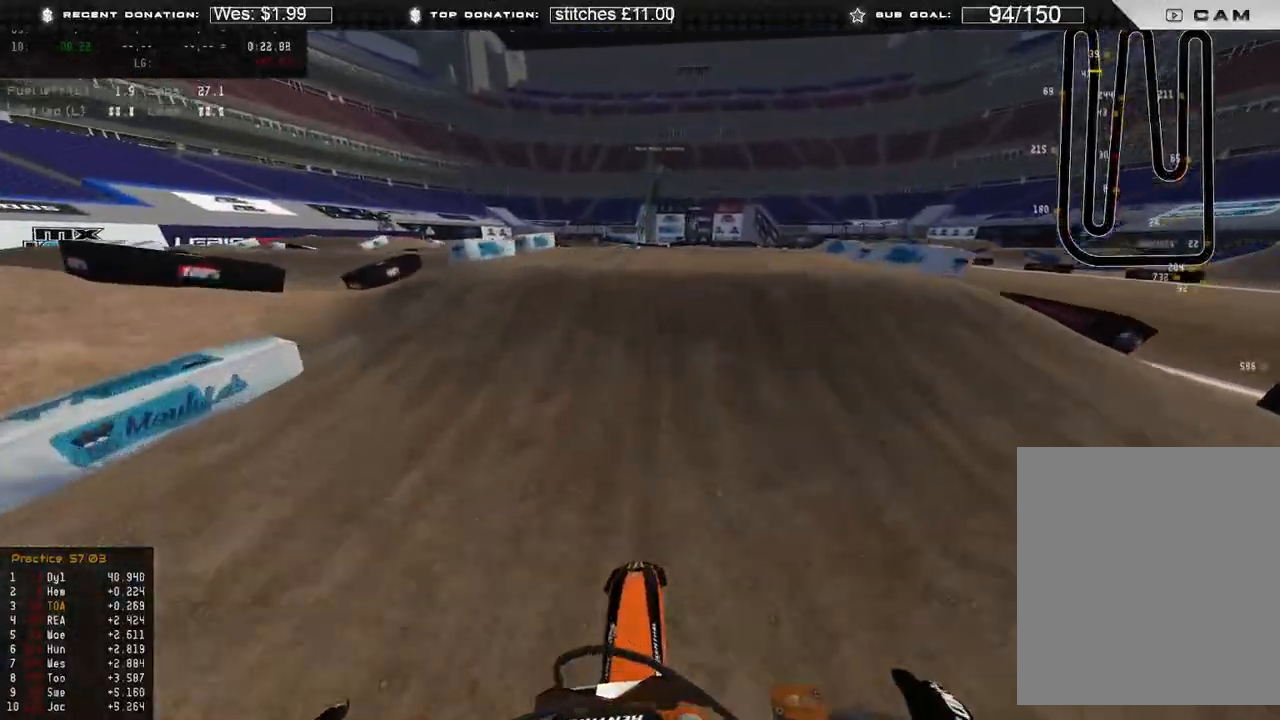
{"buttons": [], "left_stick": "up-left", "right_stick": "up", "events": [[83, "right_stick", "up-right"], [150, "right_stick", "up"], [183, "left_stick", "up-right"], [267, "R3", "down"], [367, "R3", "up"], [417, "left_stick", "up-left"], [483, "R2", "up"]]}
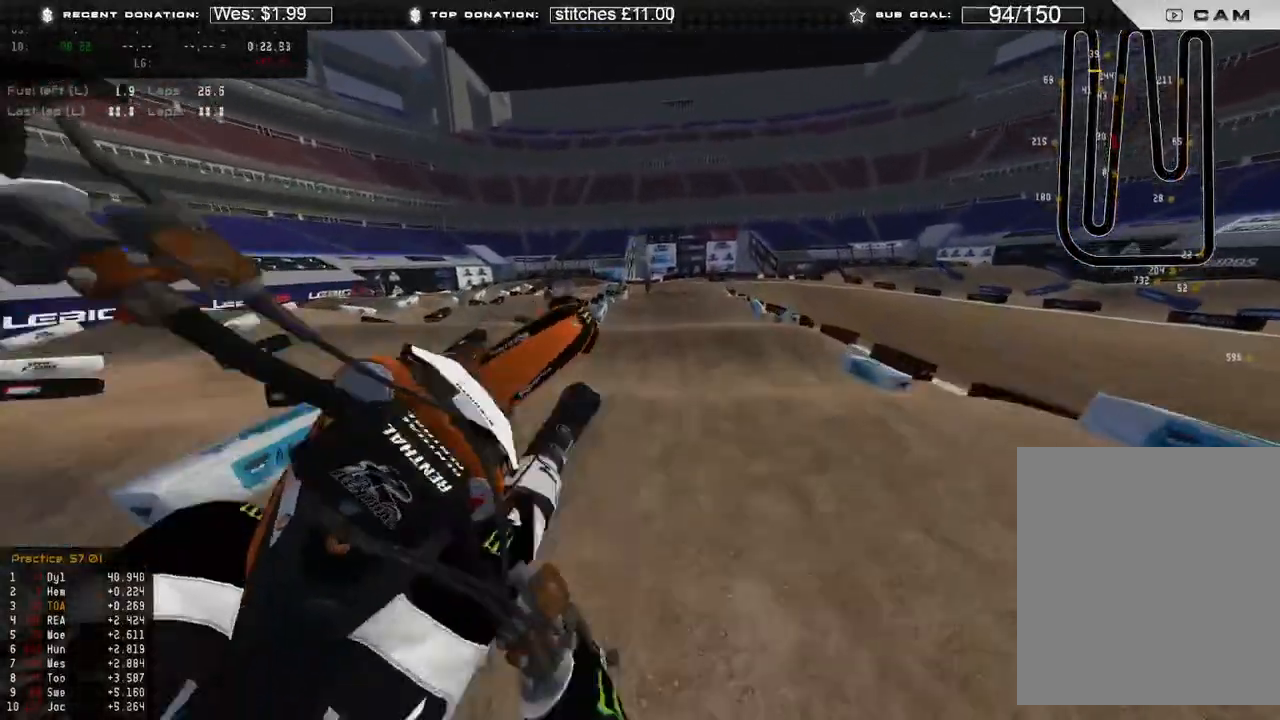
{"buttons": ["R3"], "left_stick": "up-left", "right_stick": "right", "events": [[50, "right_stick", "up-right"], [167, "X", "down"], [283, "X", "up"], [350, "right_stick", "right"], [450, "R3", "down"]]}
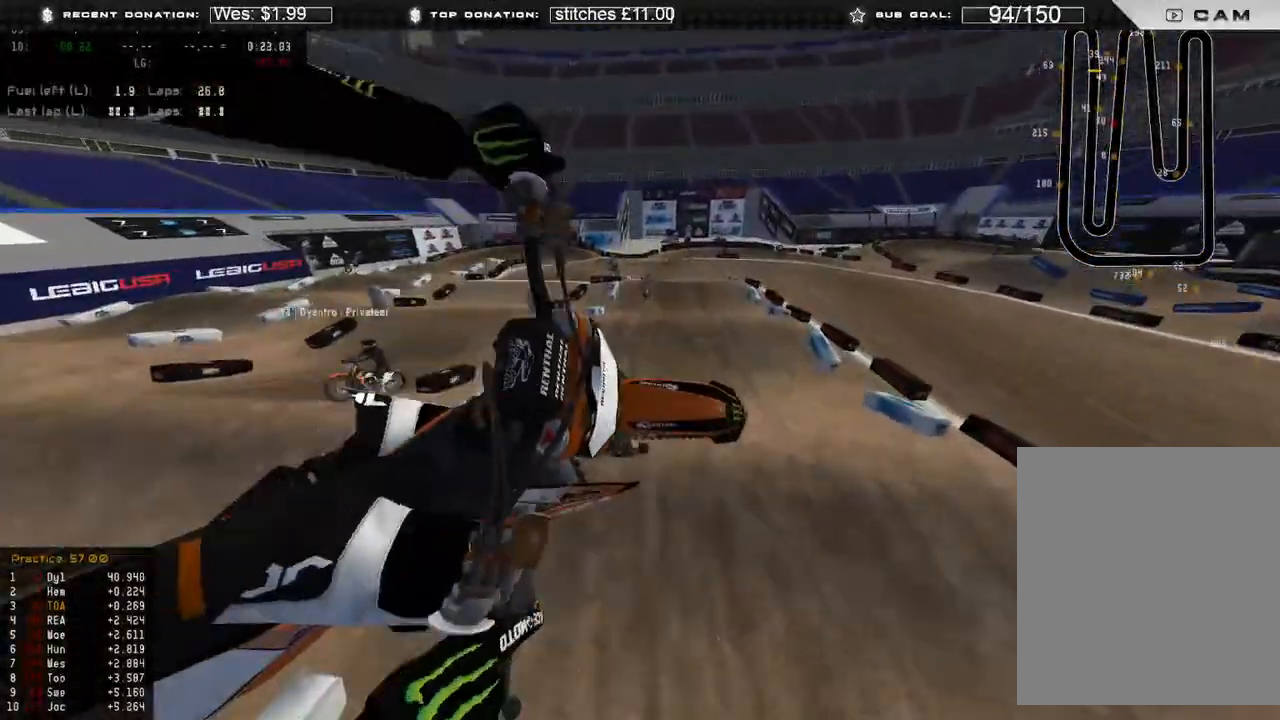
{"buttons": ["R2"], "left_stick": "up-right", "right_stick": "up-right", "events": [[33, "R3", "up"], [100, "R2", "down"], [317, "right_stick", "up-right"], [400, "left_stick", "up-right"]]}
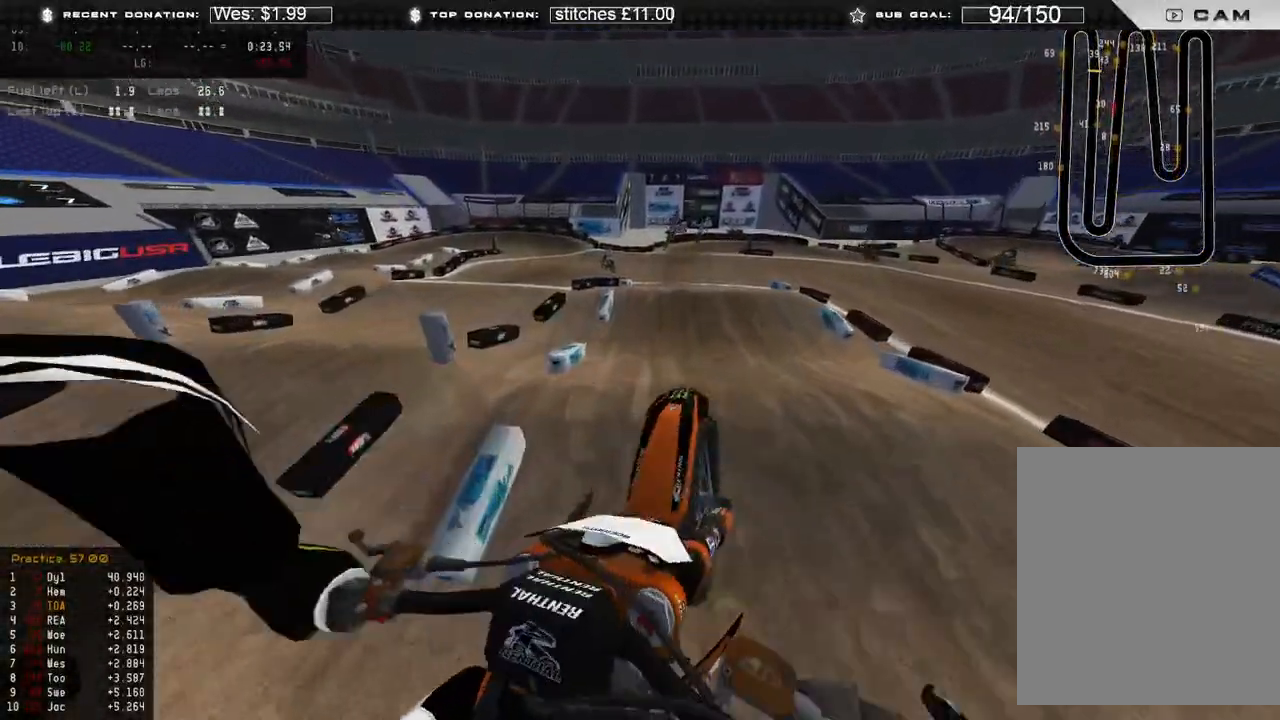
{"buttons": ["R2"], "left_stick": "up", "right_stick": "center", "events": [[167, "R3", "down"], [167, "right_stick", "center"], [217, "right_stick", "down"], [250, "R3", "up"], [250, "left_stick", "up"], [383, "R3", "down"], [450, "R3", "up"], [483, "right_stick", "center"]]}
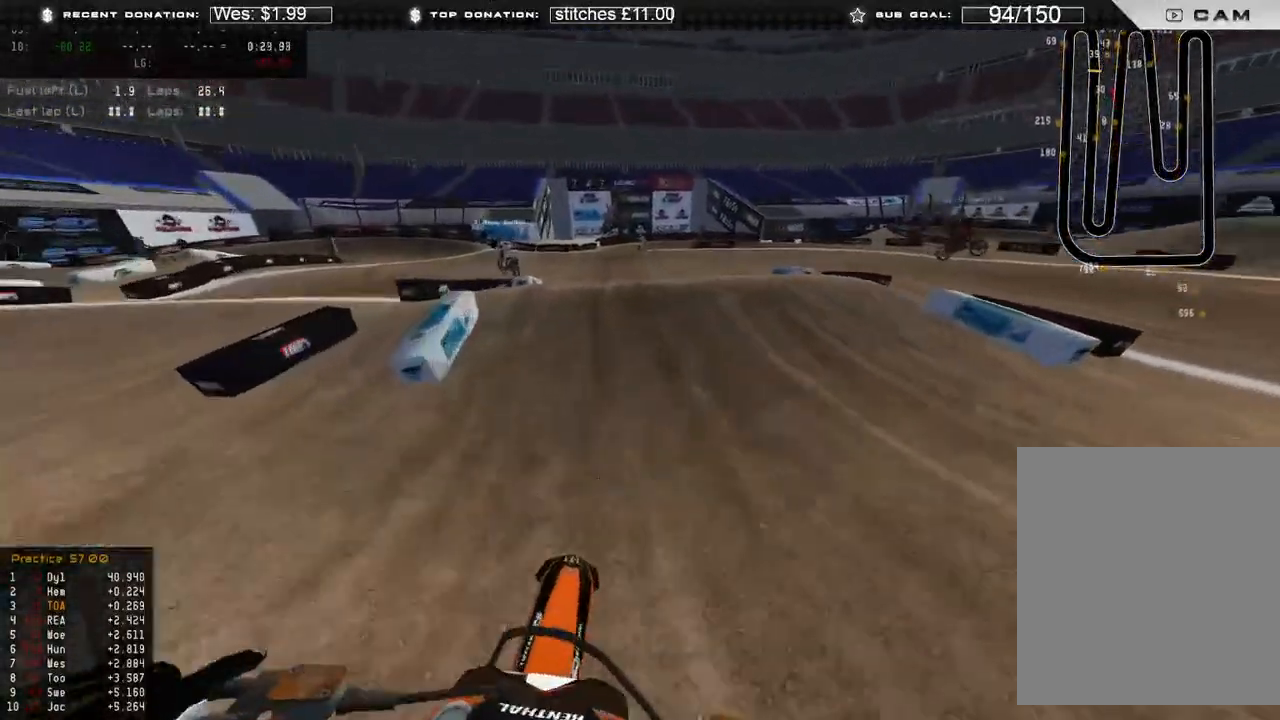
{"buttons": ["R3"], "left_stick": "up-right", "right_stick": "right", "events": [[283, "right_stick", "up"], [433, "R2", "up"], [433, "left_stick", "up-right"], [483, "R3", "down"], [483, "right_stick", "right"]]}
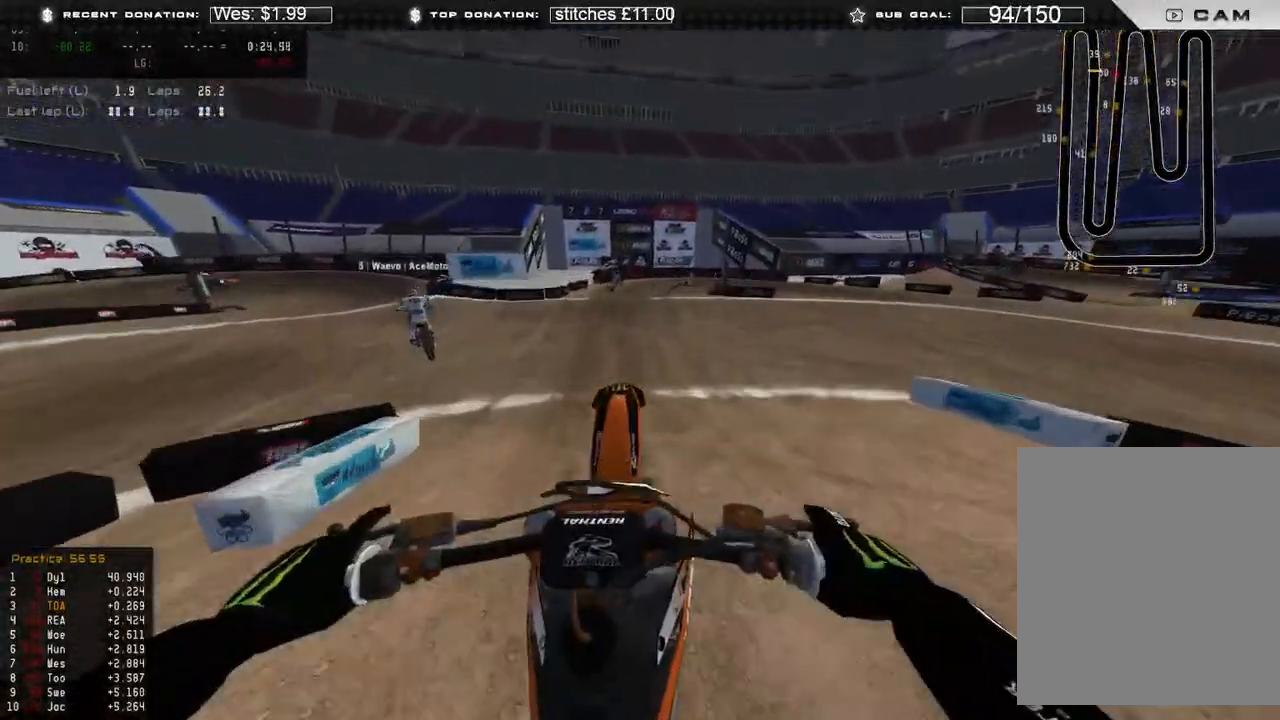
{"buttons": ["L2"], "left_stick": "up-right", "right_stick": "down", "events": [[100, "R3", "up"], [283, "L2", "down"], [367, "right_stick", "down"]]}
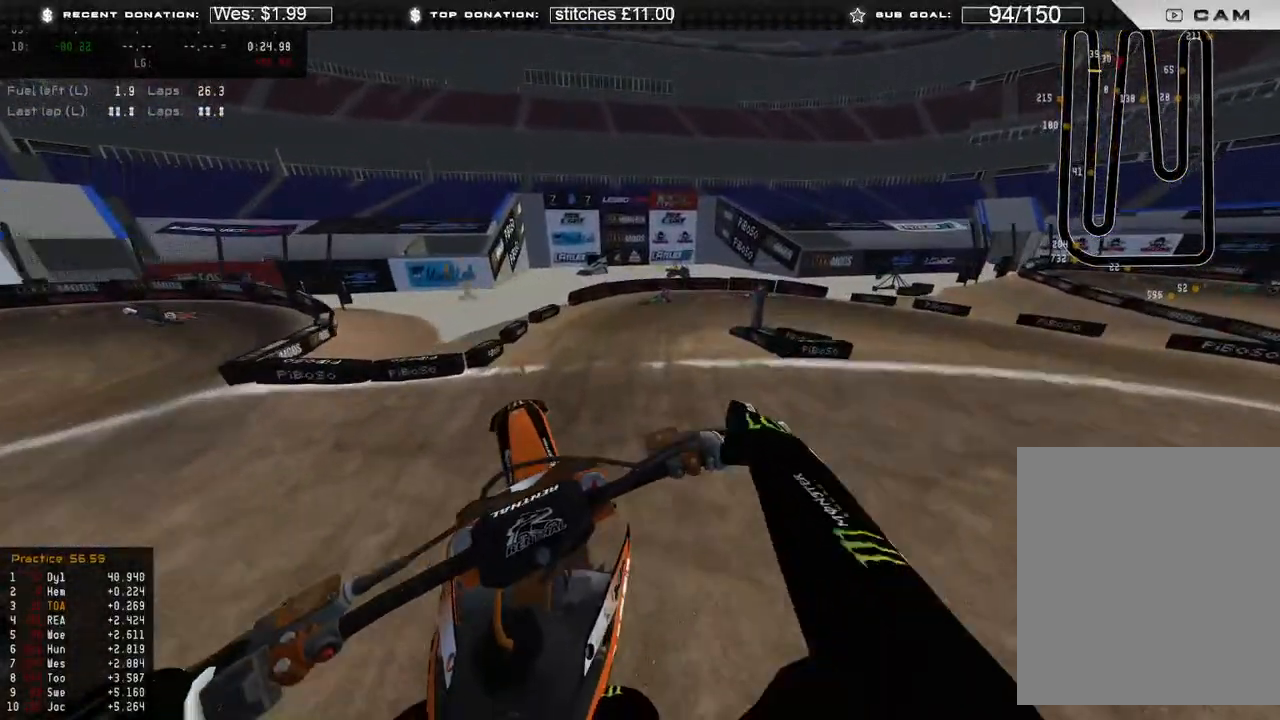
{"buttons": ["R2"], "left_stick": "up", "right_stick": "down", "events": [[200, "L2", "up"], [267, "left_stick", "up"], [400, "R2", "down"]]}
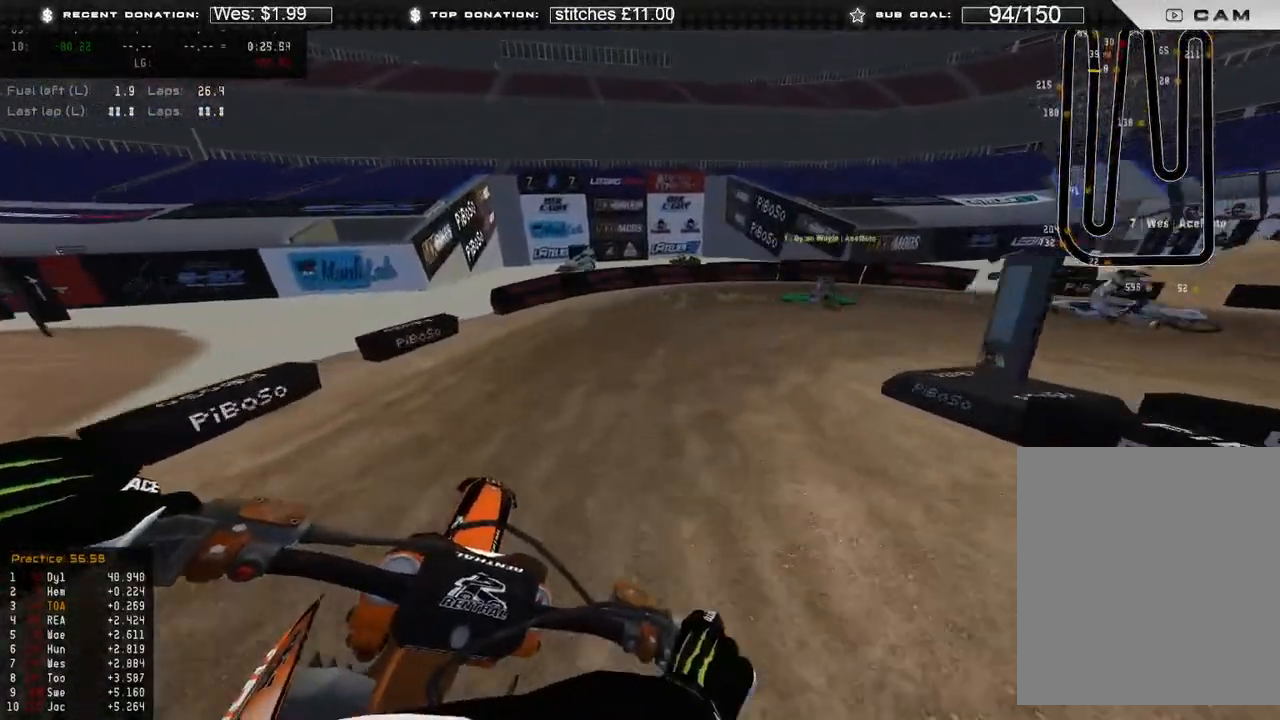
{"buttons": ["L2"], "left_stick": "up-right", "right_stick": "down-left", "events": [[33, "R2", "up"], [67, "left_stick", "up-right"], [117, "L2", "down"], [217, "right_stick", "down-left"]]}
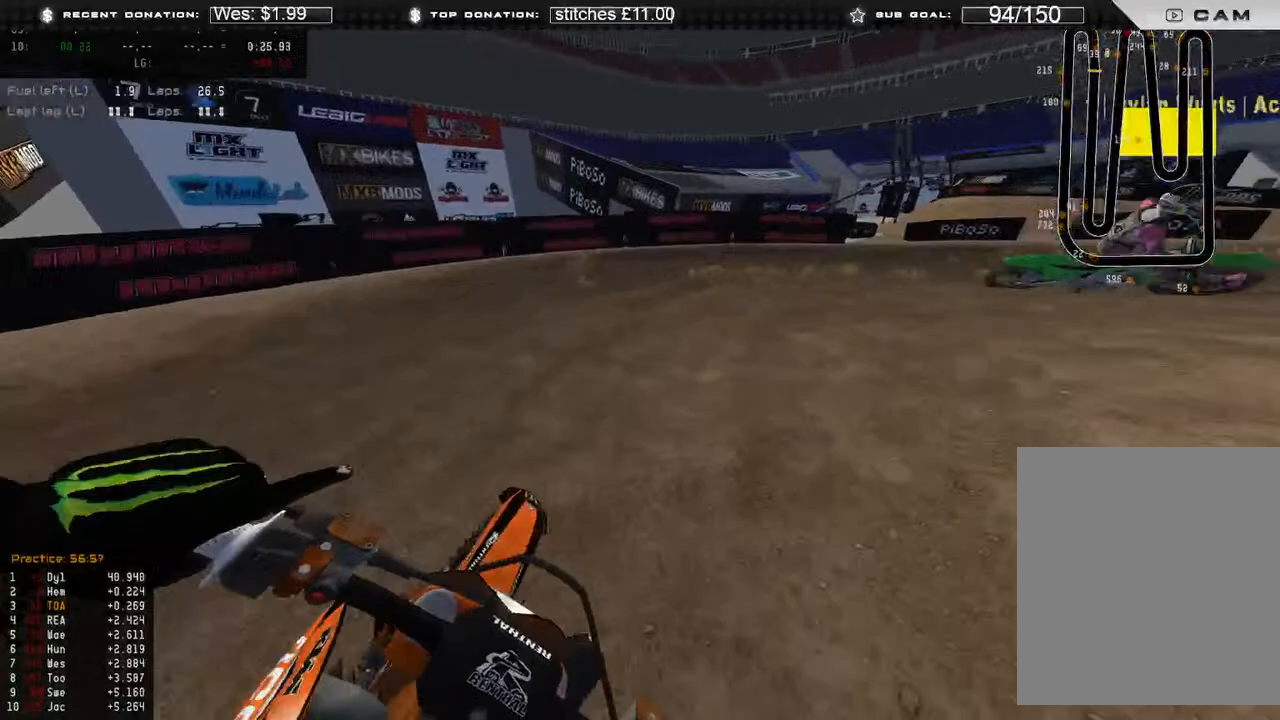
{"buttons": ["R2"], "left_stick": "up-right", "right_stick": "down-left", "events": [[200, "R2", "down"], [350, "L2", "up"]]}
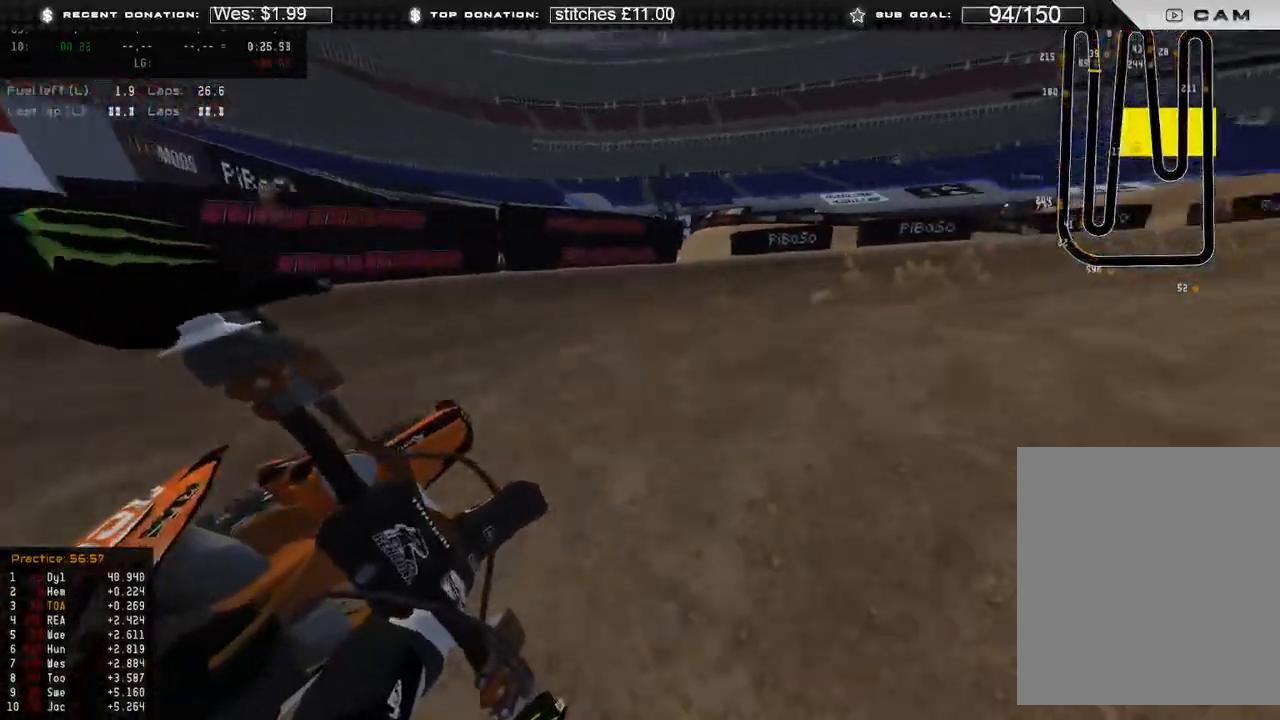
{"buttons": ["R2"], "left_stick": "up-right", "right_stick": "left", "events": [[383, "right_stick", "left"]]}
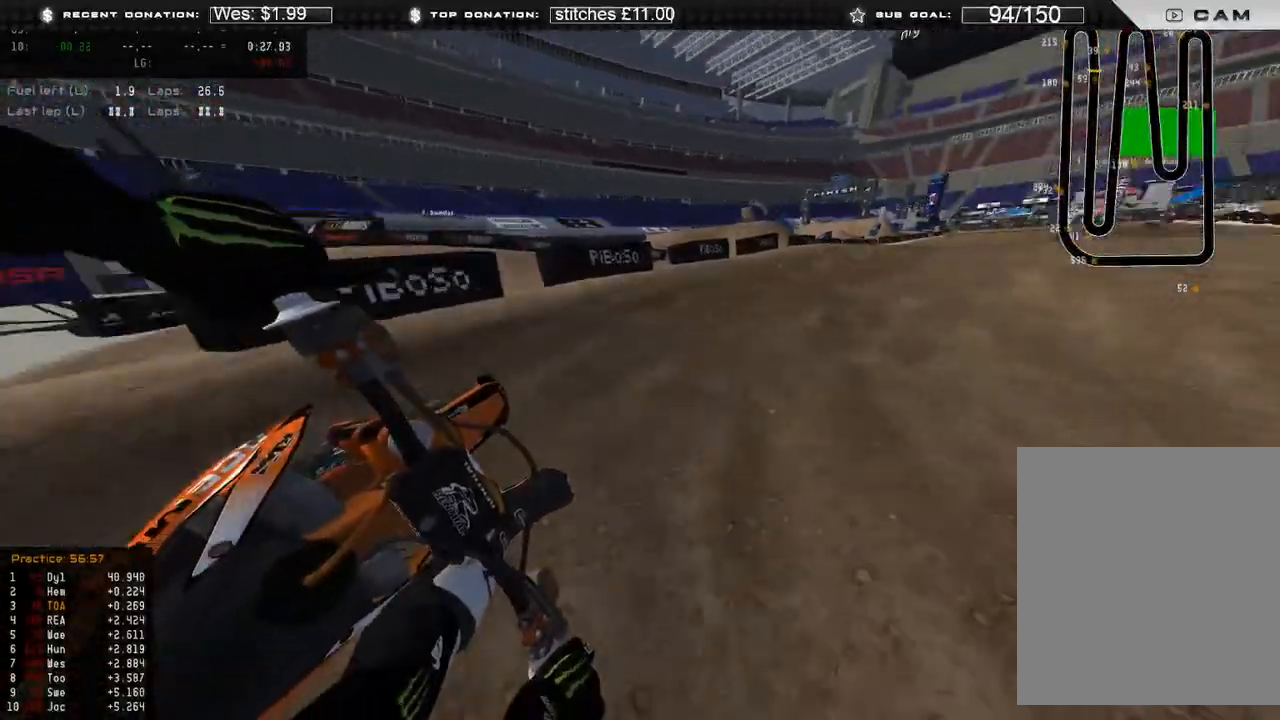
{"buttons": ["R2"], "left_stick": "up-right", "right_stick": "left", "events": []}
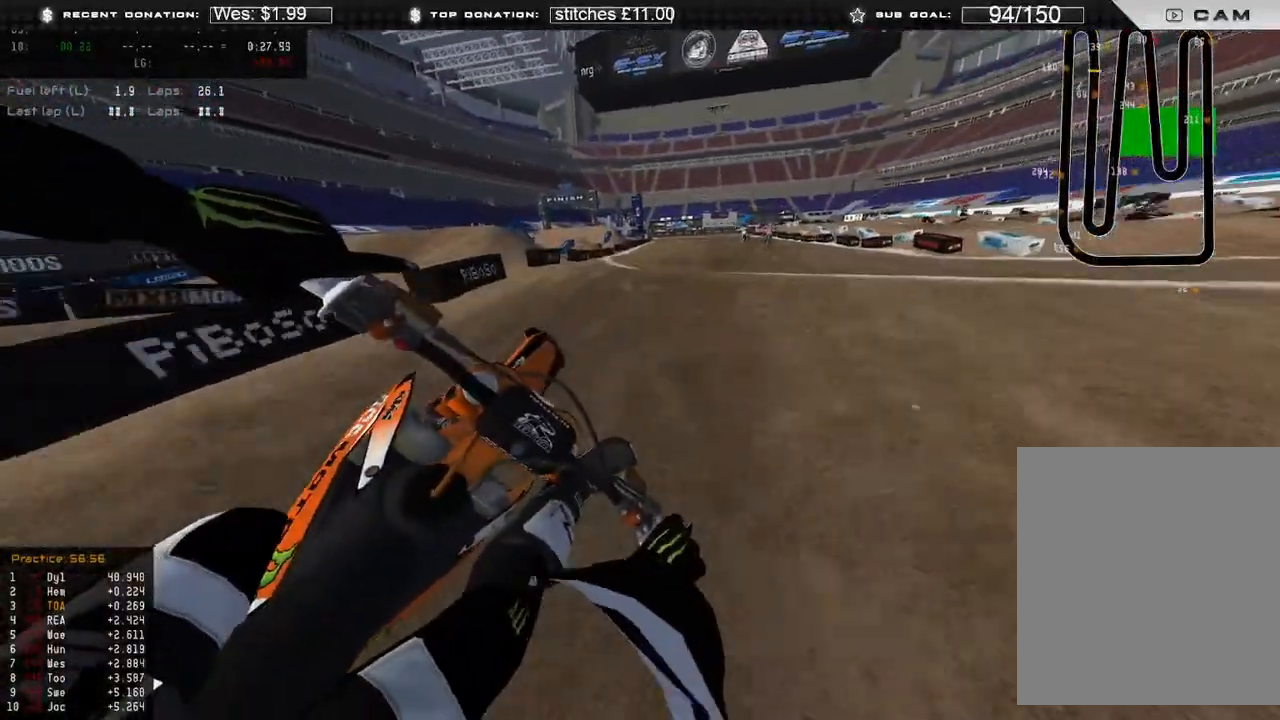
{"buttons": ["B", "R2"], "left_stick": "up", "right_stick": "down-left", "events": [[17, "right_stick", "center"], [183, "right_stick", "down-left"], [417, "B", "down"], [500, "left_stick", "up"]]}
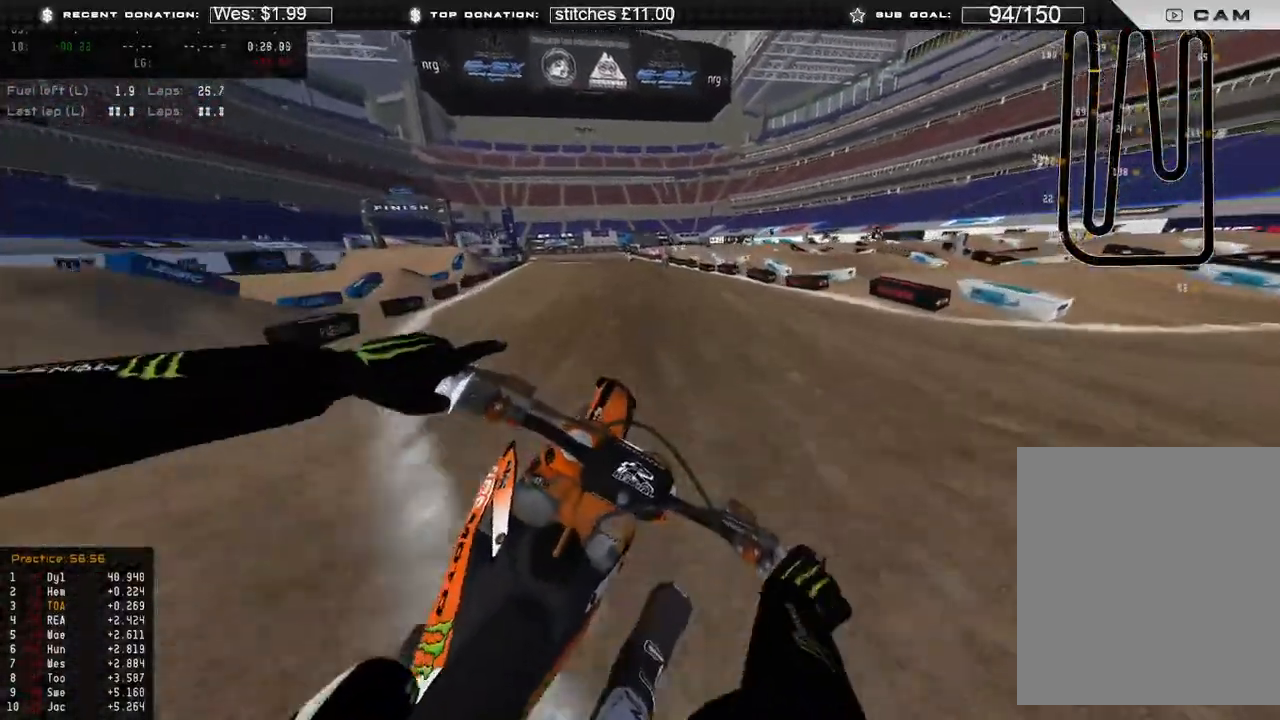
{"buttons": ["L1", "R2"], "left_stick": "up-right", "right_stick": "left", "events": [[33, "B", "up"], [100, "right_stick", "left"], [150, "left_stick", "center"], [467, "L1", "down"], [500, "left_stick", "up-right"]]}
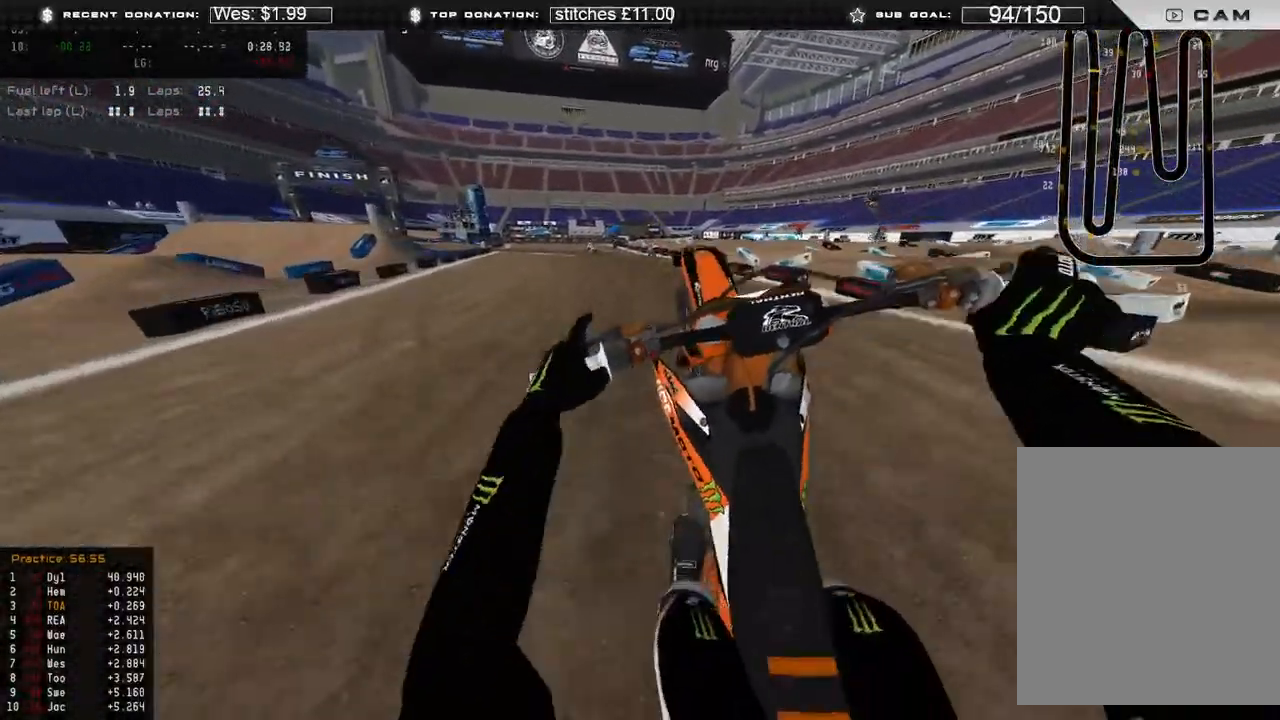
{"buttons": ["R2"], "left_stick": "up-right", "right_stick": "left", "events": [[17, "L2", "down"], [183, "L2", "up"], [267, "L1", "up"]]}
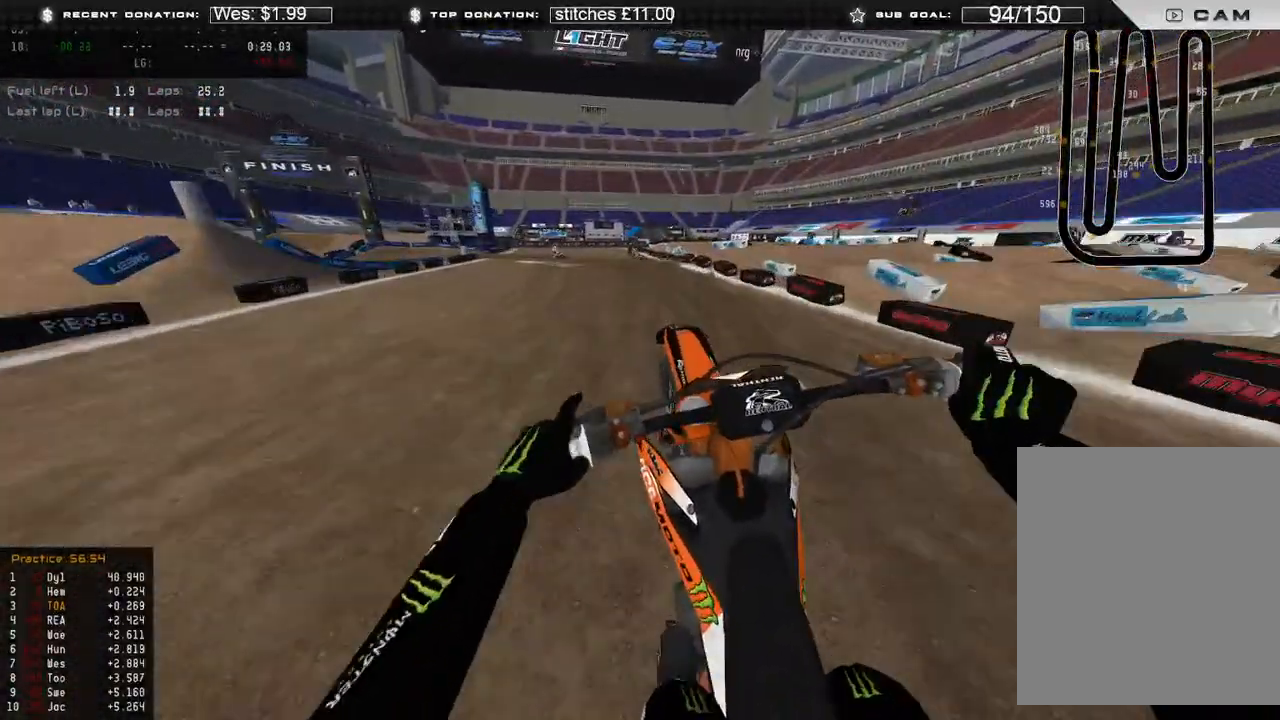
{"buttons": [], "left_stick": "up-left", "right_stick": "down", "events": [[133, "left_stick", "center"], [150, "L1", "down"], [183, "left_stick", "up"], [400, "R2", "up"], [400, "left_stick", "up-left"], [433, "L1", "up"], [467, "right_stick", "down"]]}